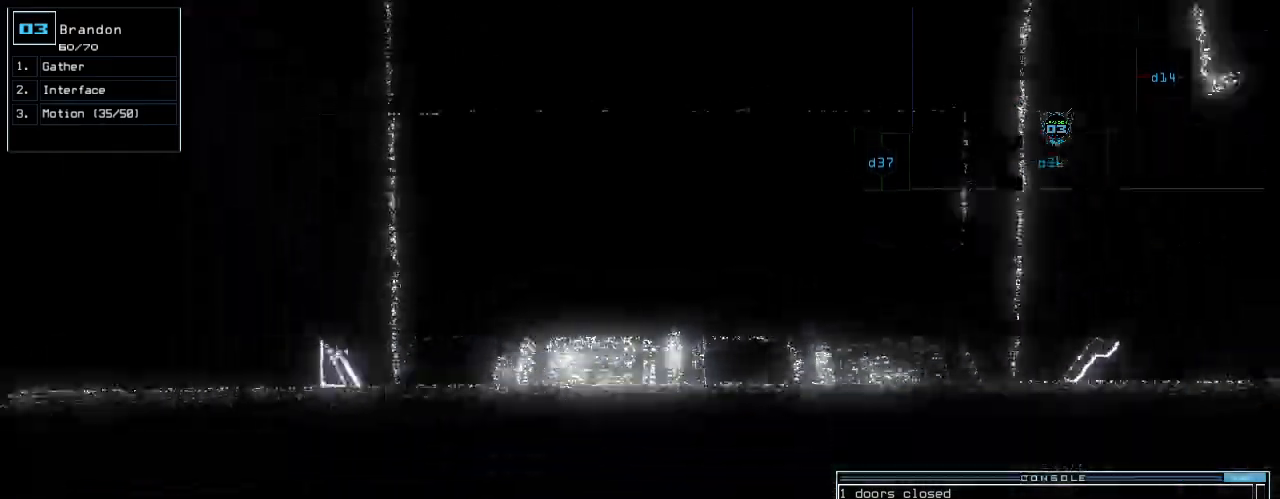
Gameplay with keyboard; each line is a JSON object with the keys held at the frame after it. "events" lists presses ("down") and releases ("up") of ".", "0", "1", "2", "3", "4", "5", "6", "7", "8", "9", "a", "b", "backspace", "c", "caps_lock", "comma", "ctrl_l", "ctrl_r", "d", "down", "e", "equals", "escape", "f", "f12", "g", "h", "i", "j", "k", "l", "left", "m", "minus", "n", "o", "p", "q", "quote", "r", "return", "right", "s", "semicolon", "shift_l", "shift_r", "space", "t", "tab", "tilde", "u", "up", "v", "w", "x", "y" and "z" between this image and that frame as [ms after this image, input, new state], when the widget could be followed in between. No other keys are recorded. Mouse input is not recorded.
{"keys": ["down"], "events": []}
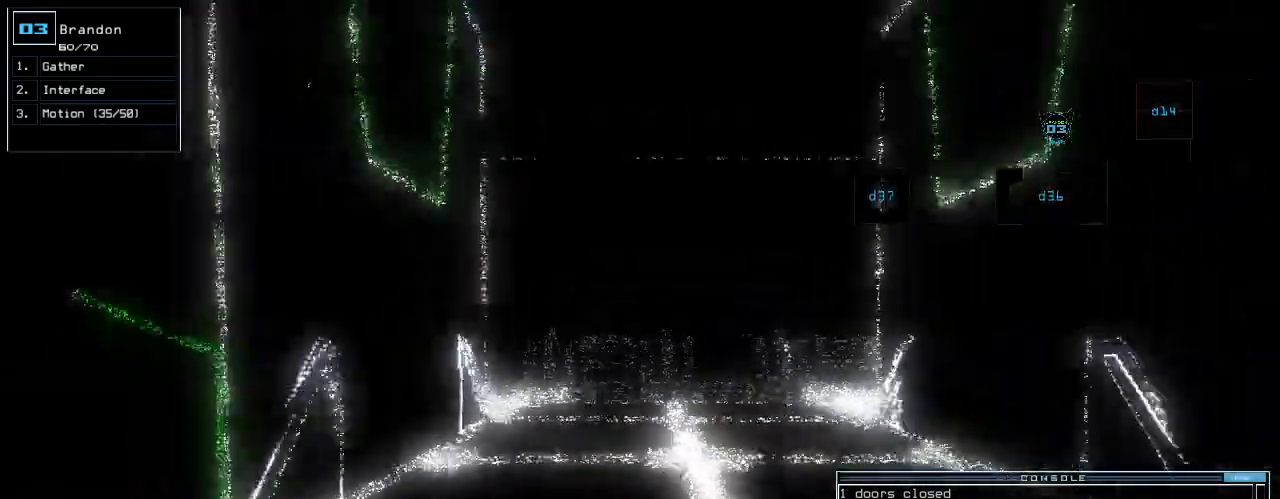
{"keys": ["down", "return"]}
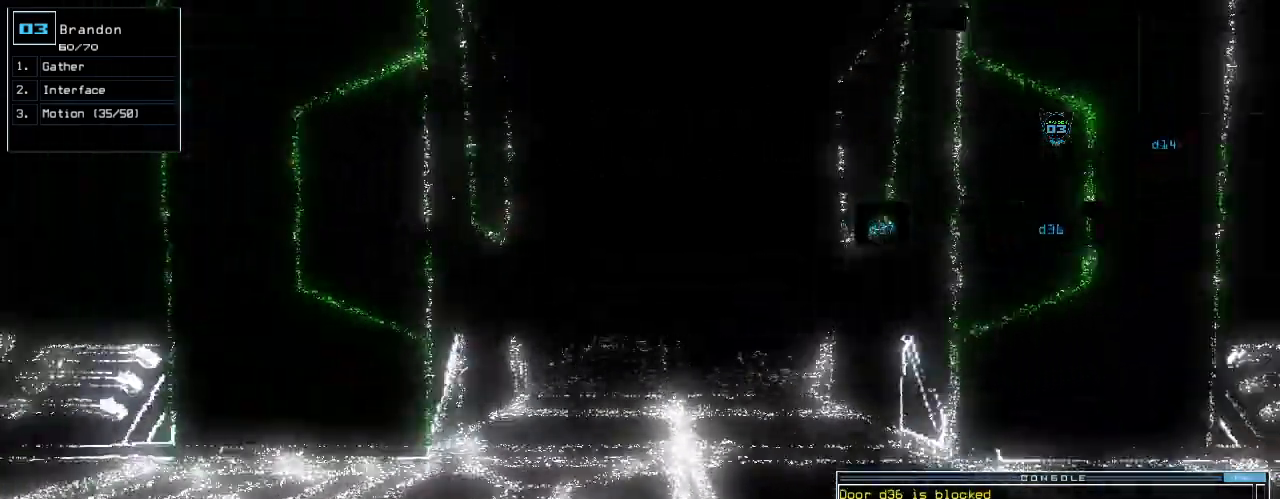
{"keys": ["down", "left"], "events": [[20, "return", "up"], [460, "left", "down"]]}
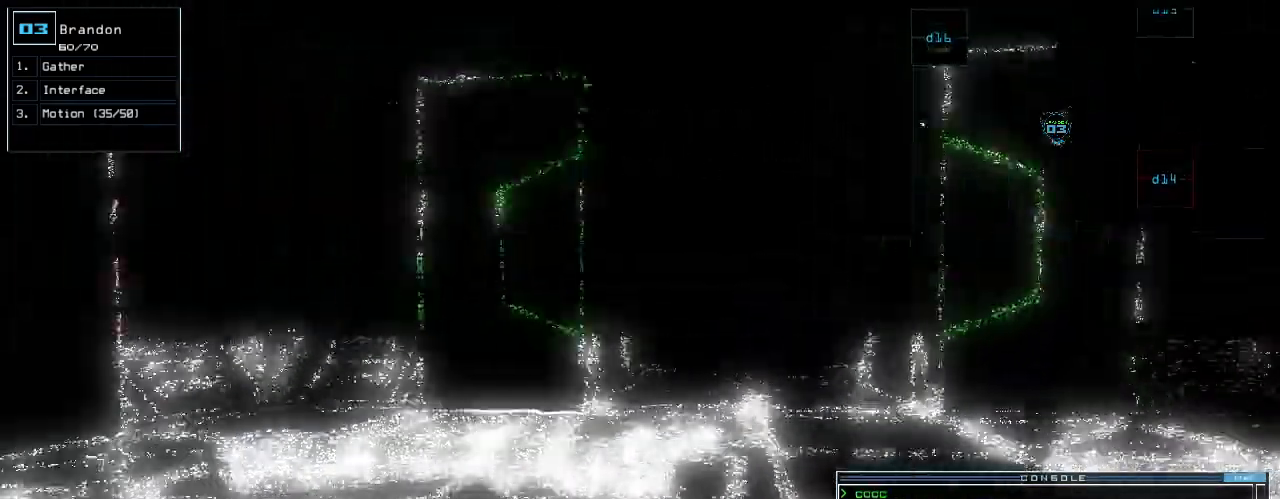
{"keys": ["left", "up"], "events": [[240, "down", "up"], [320, "up", "down"]]}
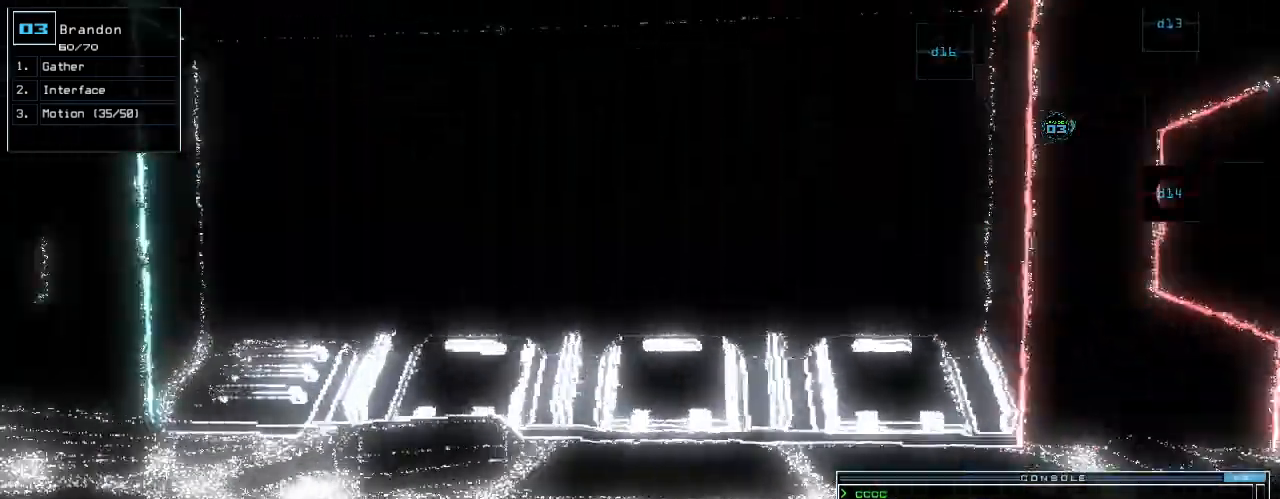
{"keys": ["left", "up"], "events": [[340, "left", "up"], [500, "left", "down"]]}
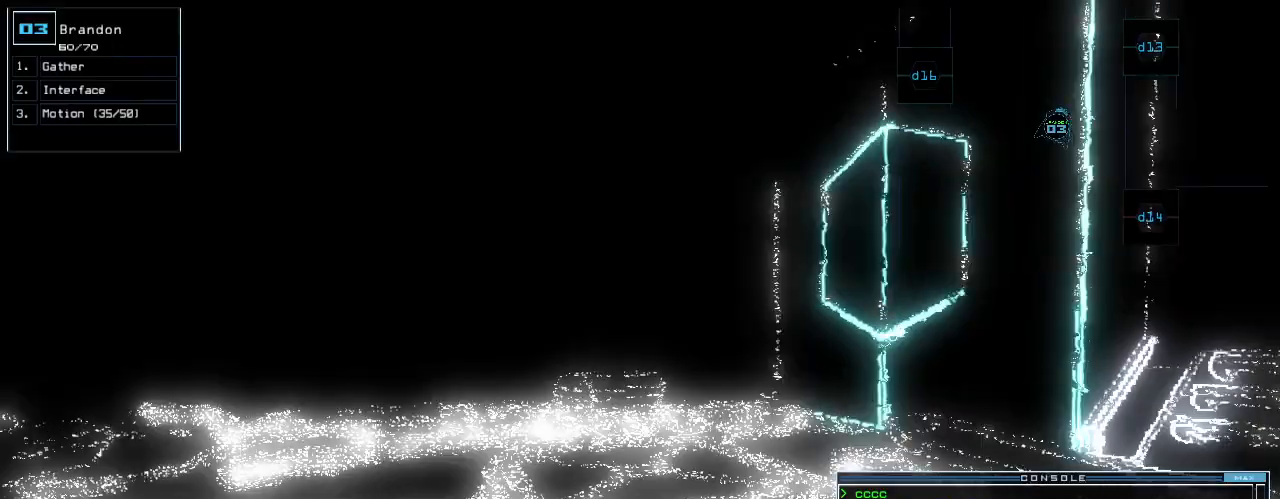
{"keys": ["up"], "events": [[60, "left", "up"]]}
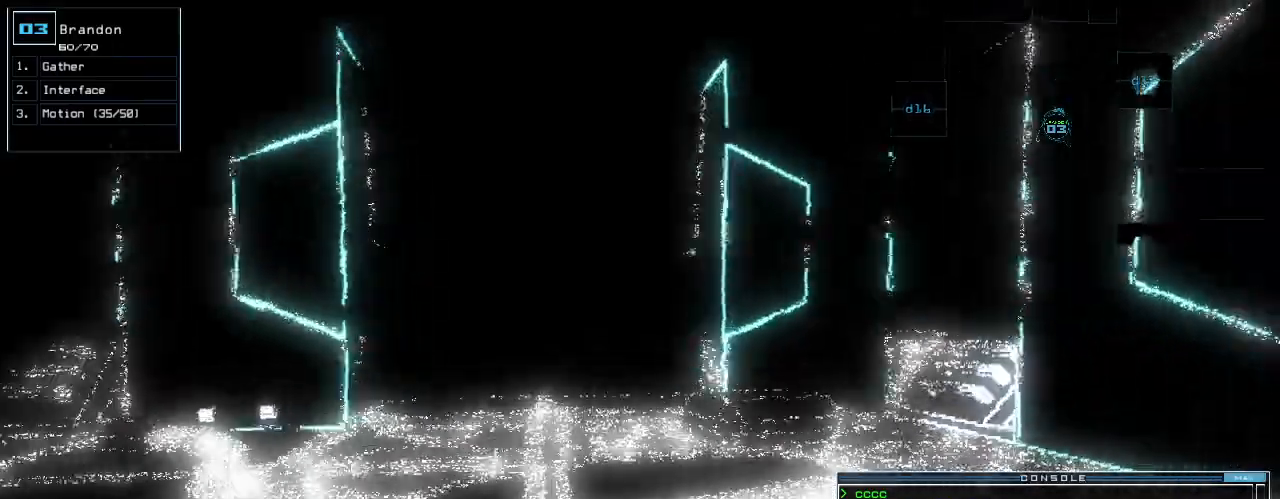
{"keys": ["up"], "events": [[160, "a", "down"], [240, "a", "up"]]}
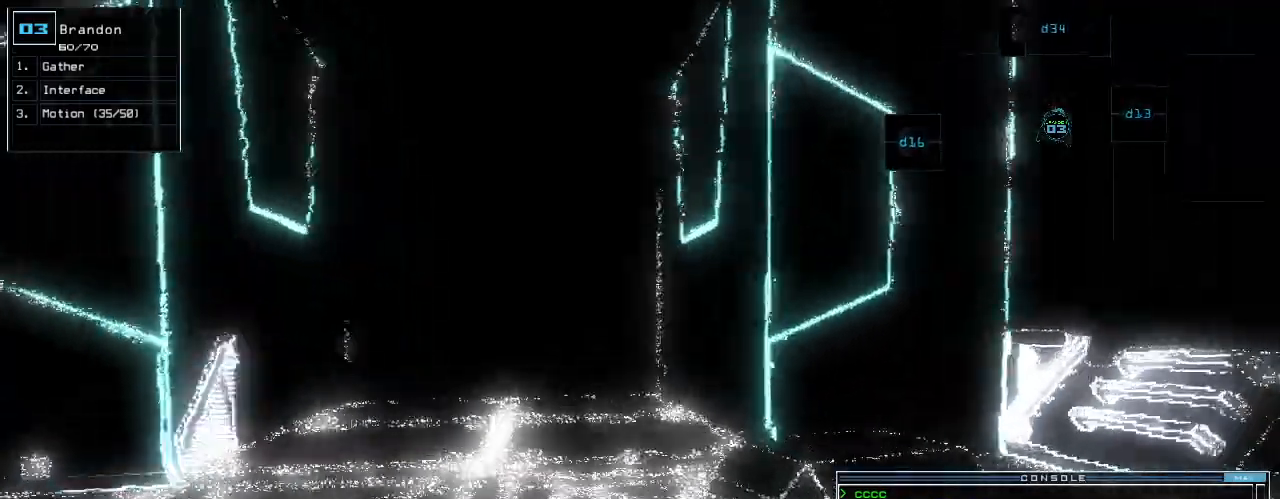
{"keys": ["up"], "events": [[220, "left", "down"], [360, "left", "up"]]}
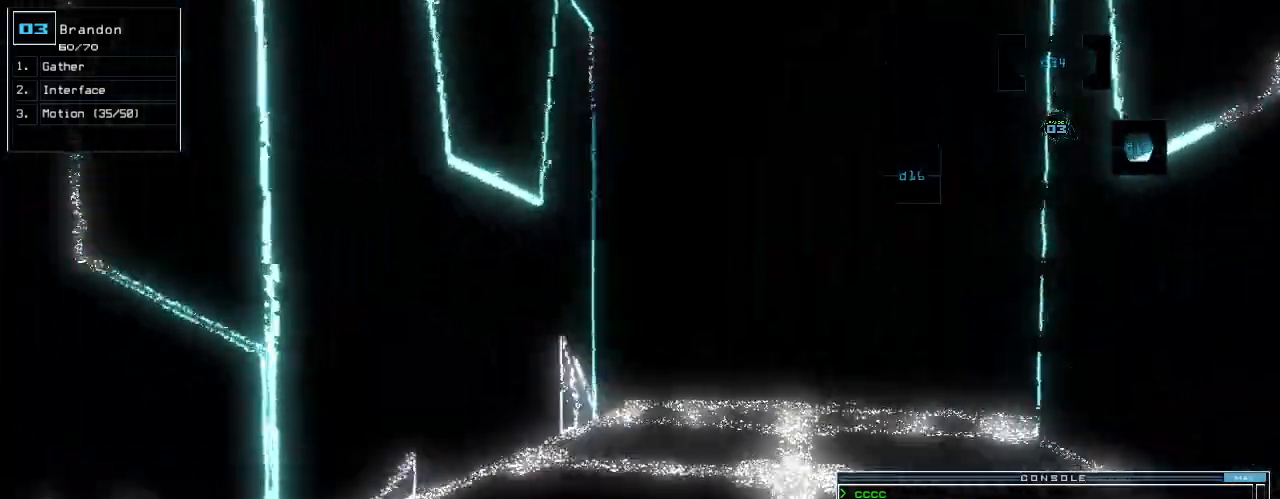
{"keys": ["up"], "events": [[360, "right", "down"], [480, "right", "up"]]}
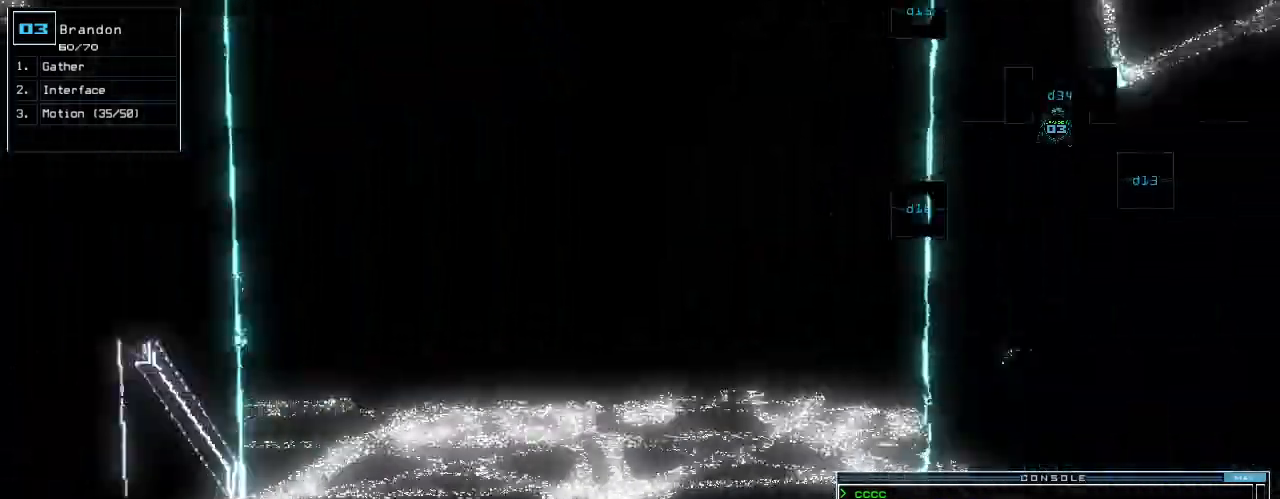
{"keys": ["up"], "events": [[20, "up", "up"], [260, "escape", "down"], [320, "up", "down"], [340, "escape", "up"]]}
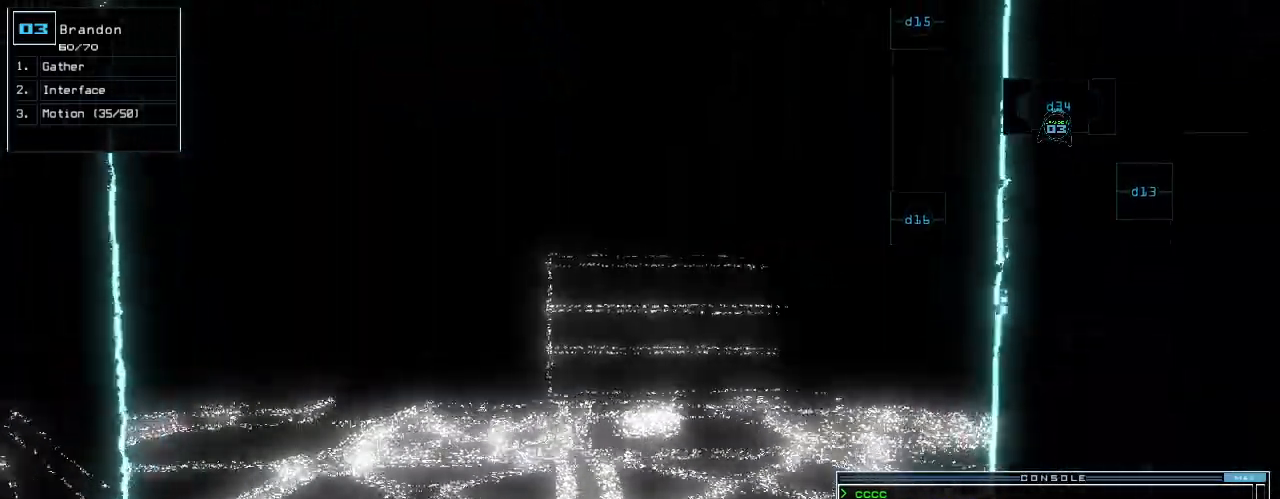
{"keys": ["return", "up"], "events": [[100, "n", "down"], [140, "n", "up"], [180, "space", "down"], [240, "space", "up"], [300, "2", "down"], [360, "2", "up"], [500, "return", "down"]]}
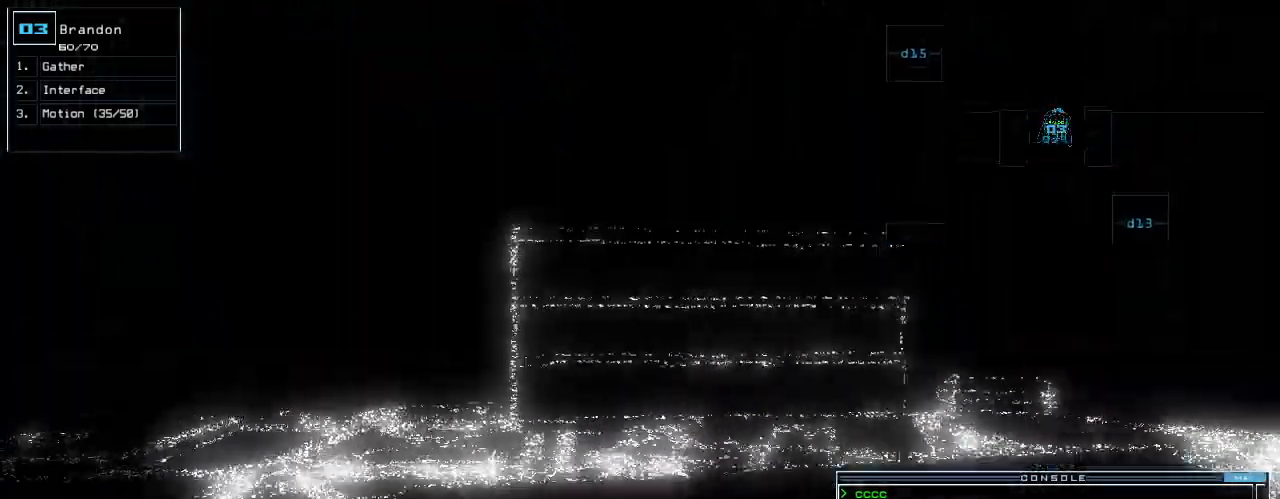
{"keys": [], "events": [[120, "return", "up"], [120, "up", "up"], [220, "2", "down"], [260, "up", "down"], [280, "2", "up"], [280, "return", "down"], [360, "return", "up"], [360, "up", "up"]]}
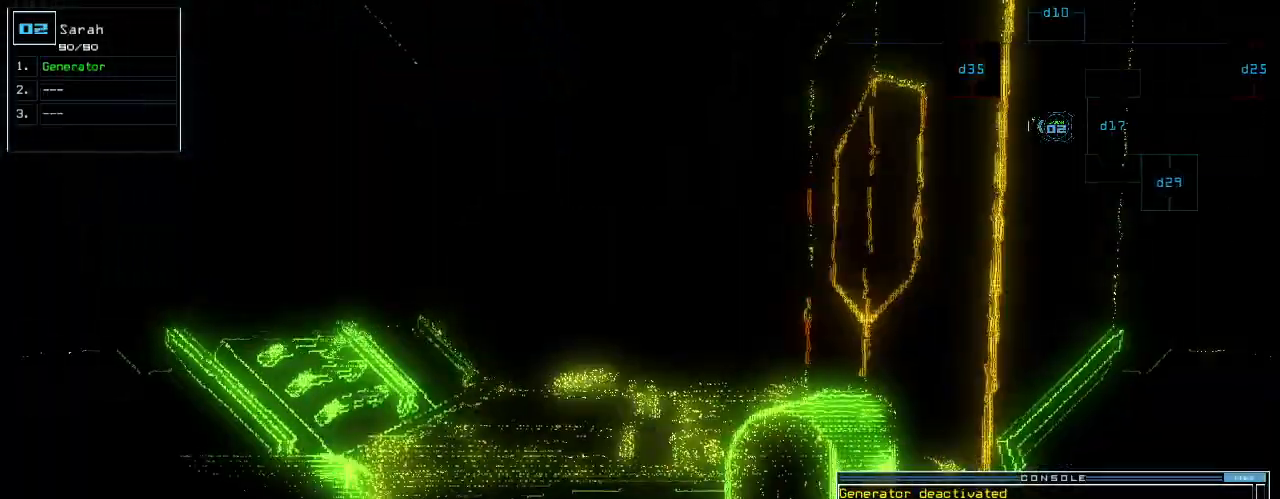
{"keys": [], "events": []}
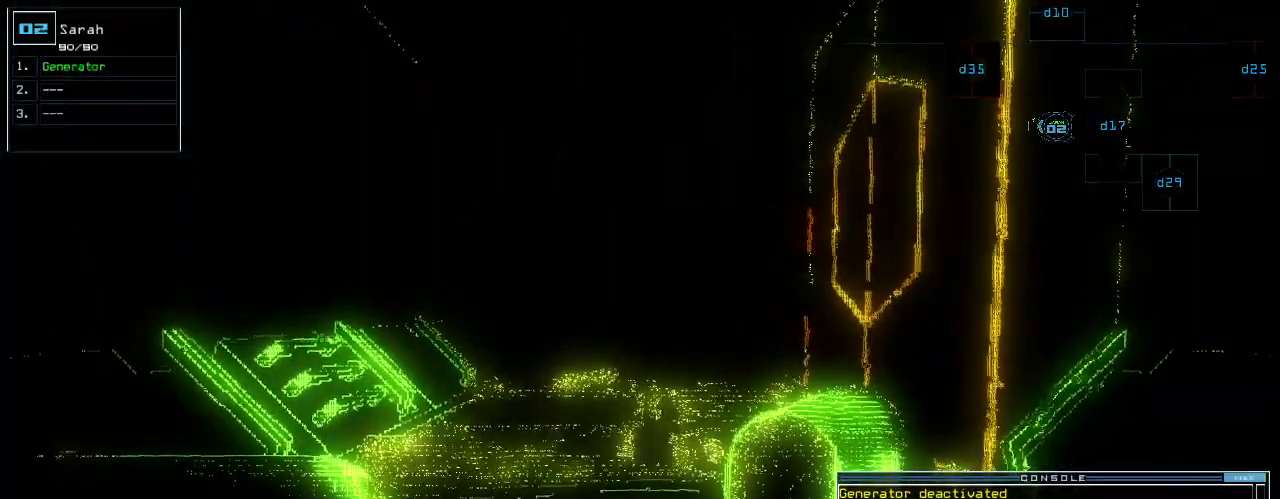
{"keys": [], "events": [[80, "n", "down"], [160, "n", "up"], [240, "space", "down"], [280, "space", "up"], [320, "2", "down"], [380, "2", "up"], [400, "return", "down"], [440, "return", "up"]]}
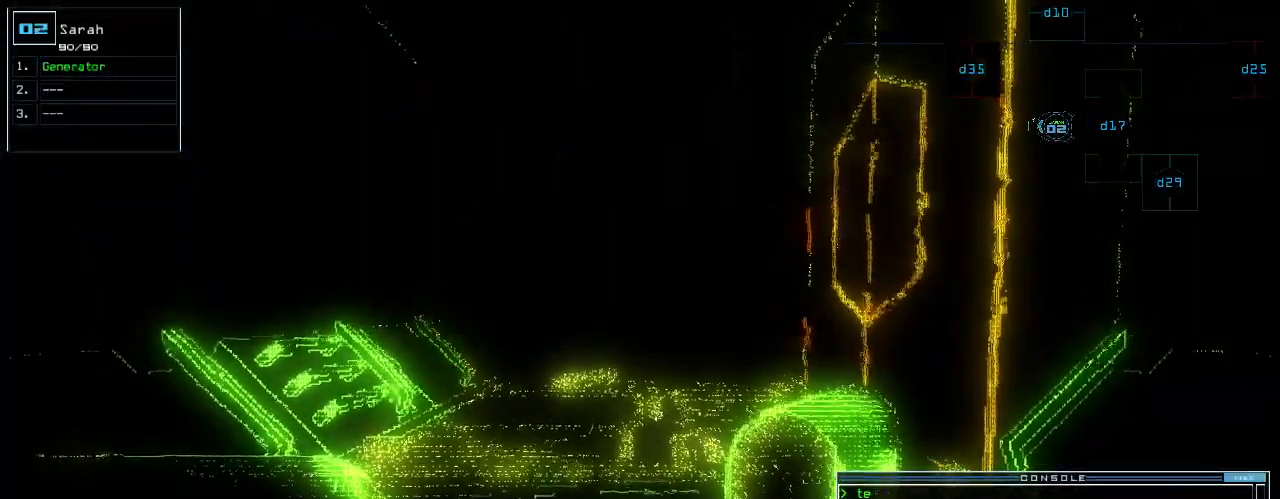
{"keys": [], "events": [[20, "space", "down"], [80, "space", "up"]]}
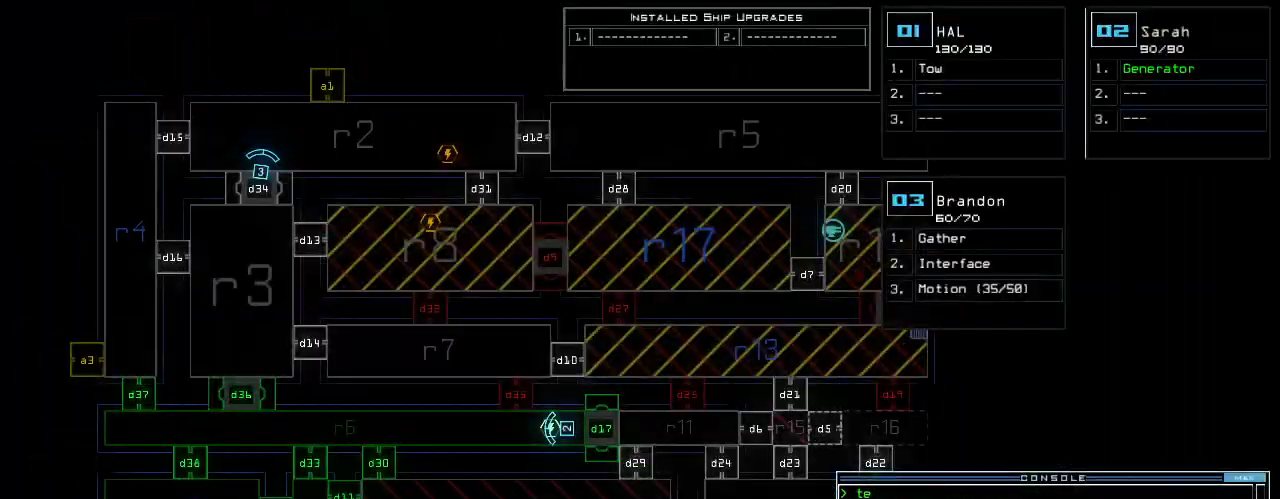
{"keys": [], "events": []}
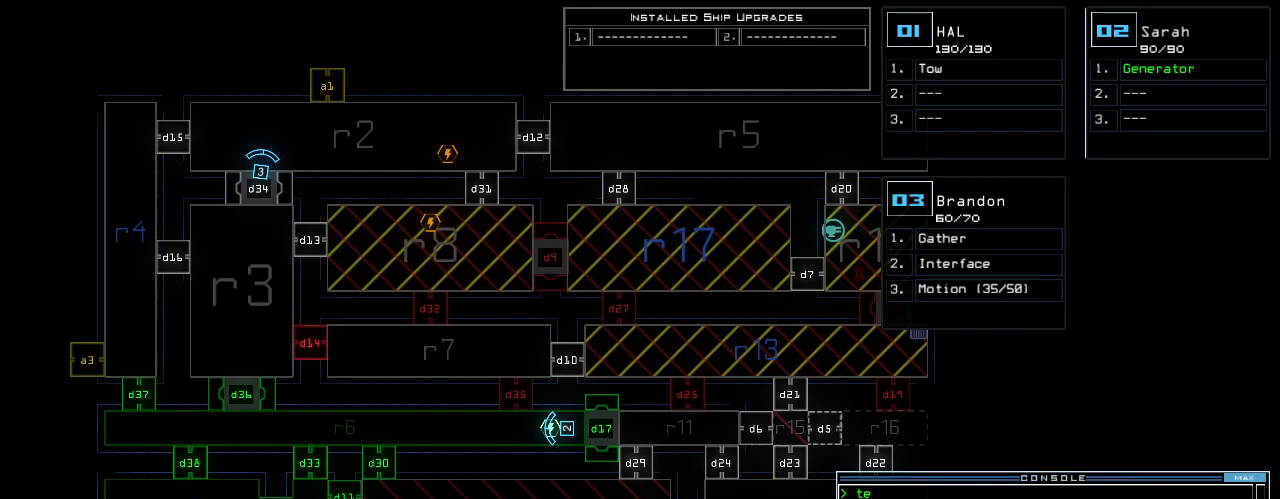
{"keys": ["n"], "events": [[420, "n", "down"]]}
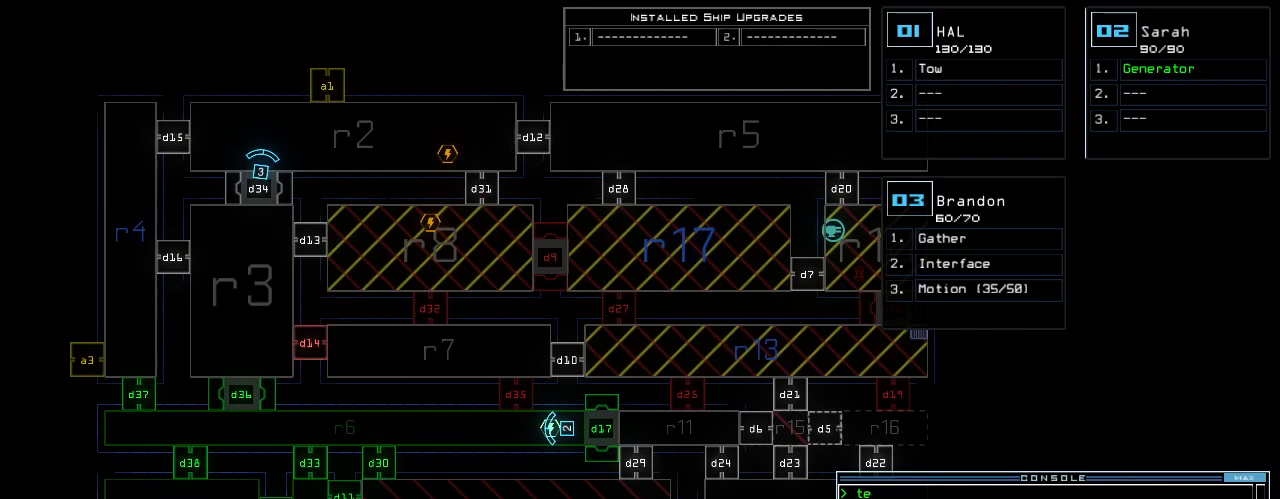
{"keys": [], "events": [[20, "space", "down"], [40, "n", "up"], [120, "2", "down"], [120, "space", "up"], [180, "2", "up"], [220, "space", "down"], [300, "space", "up"]]}
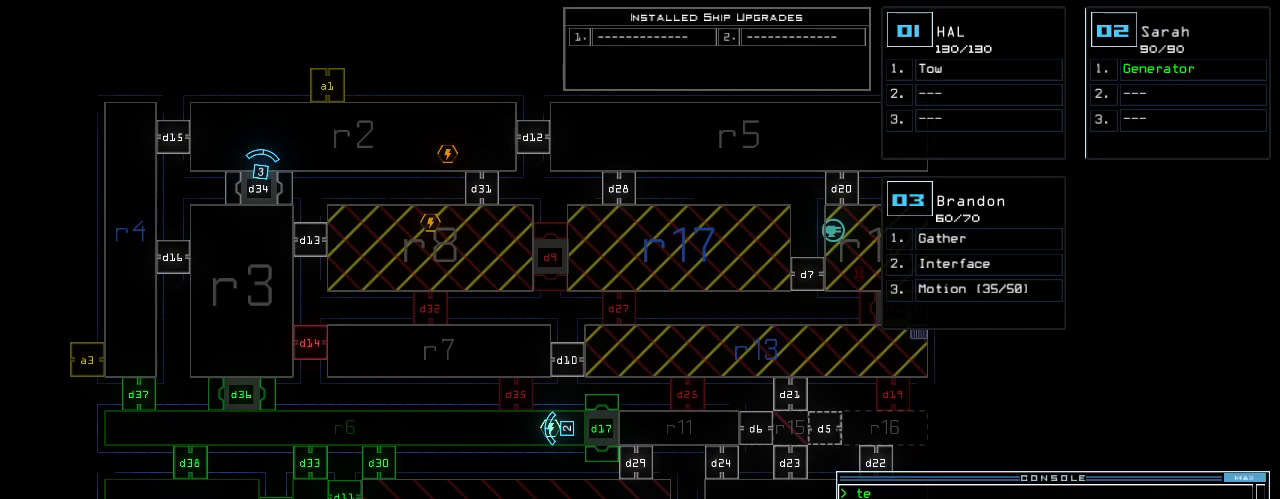
{"keys": [], "events": [[140, "3", "down"], [180, "return", "down"], [200, "3", "up"], [240, "return", "up"]]}
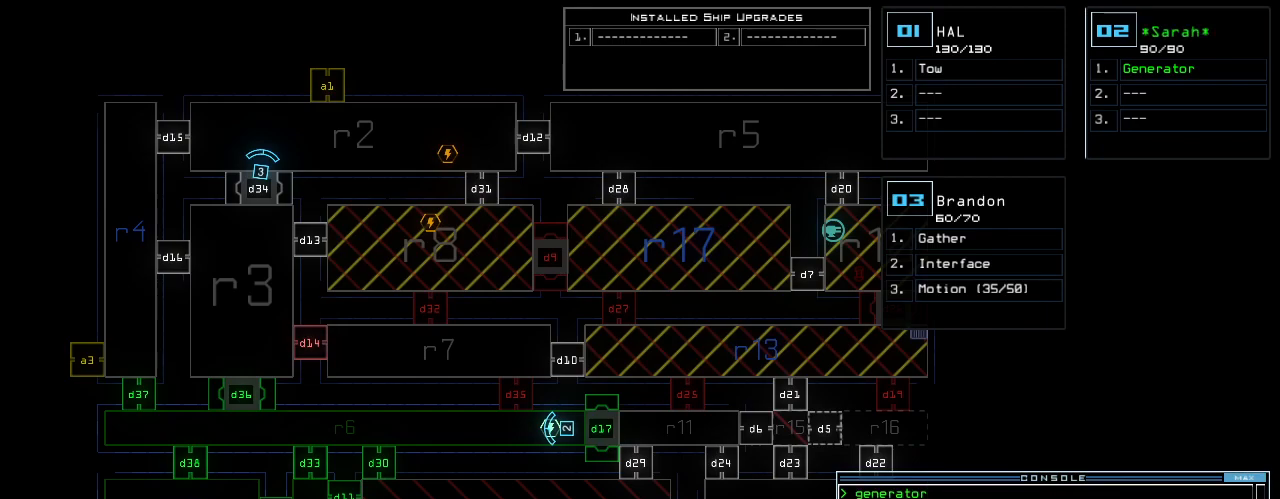
{"keys": [], "events": []}
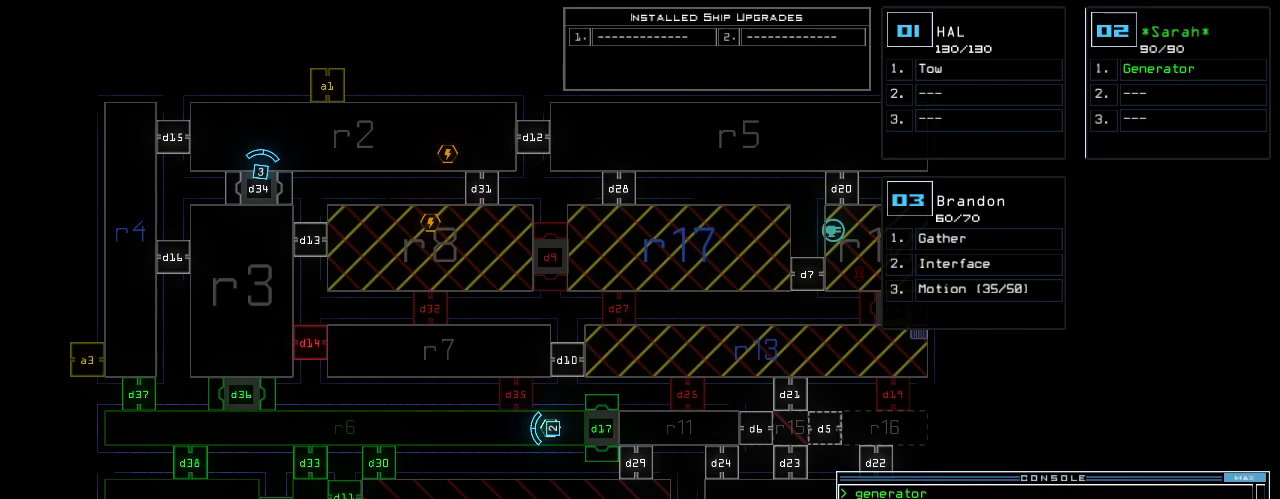
{"keys": [], "events": []}
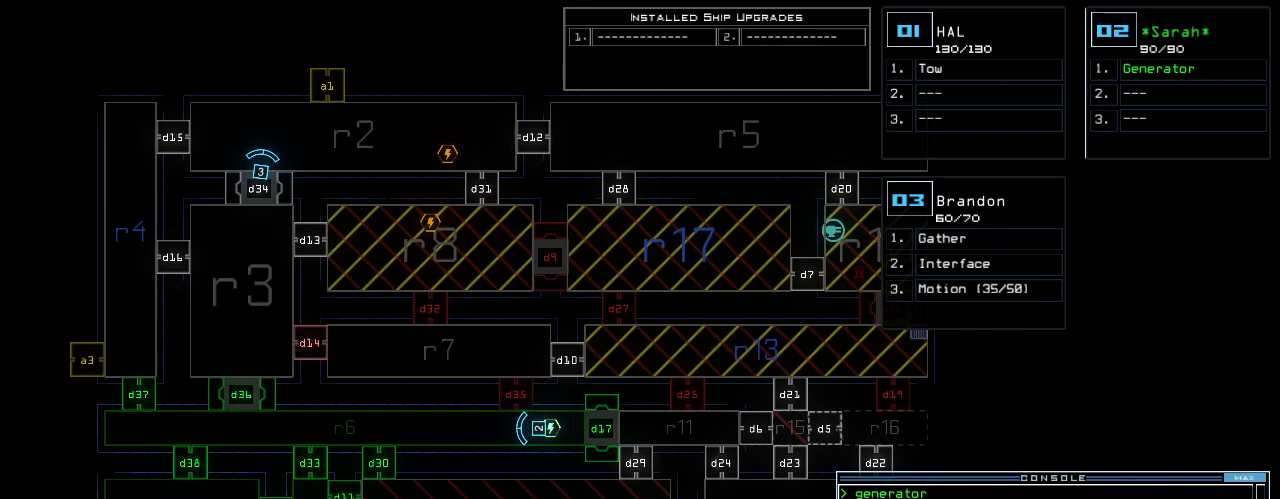
{"keys": [], "events": []}
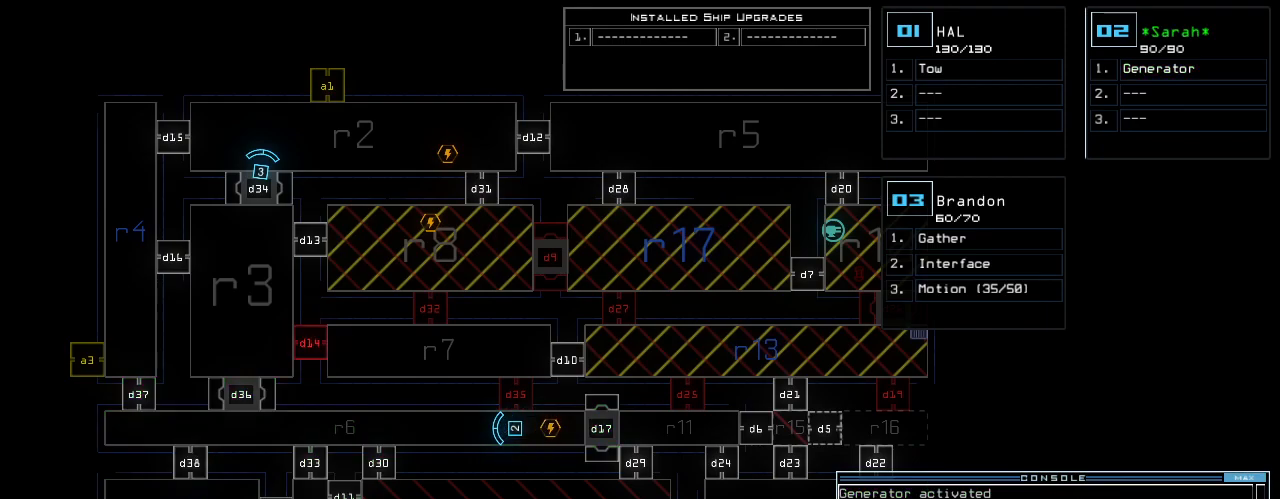
{"keys": [], "events": []}
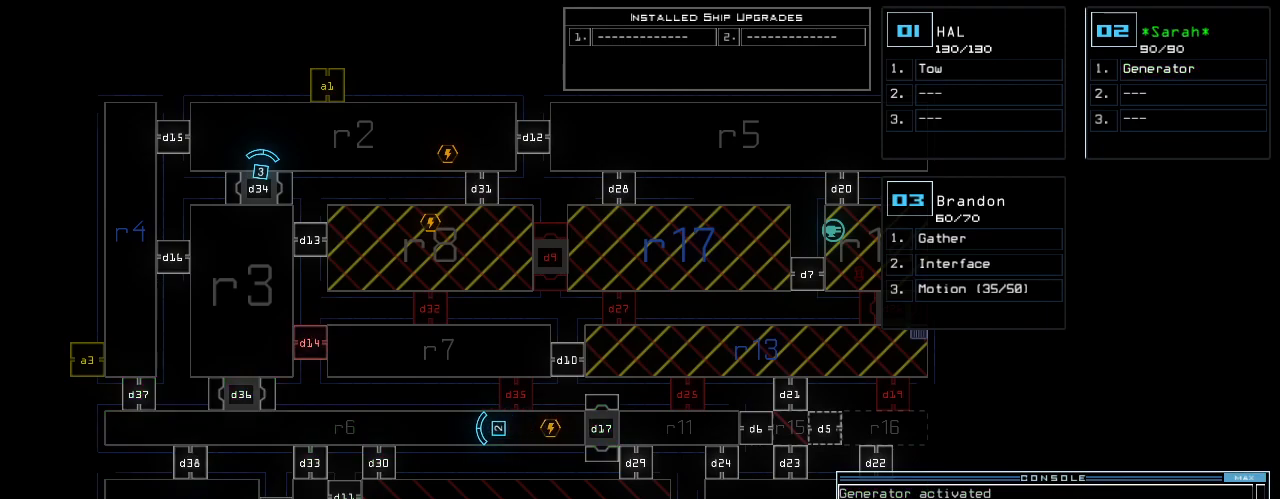
{"keys": ["up"], "events": [[380, "3", "down"], [420, "up", "down"], [460, "3", "up"]]}
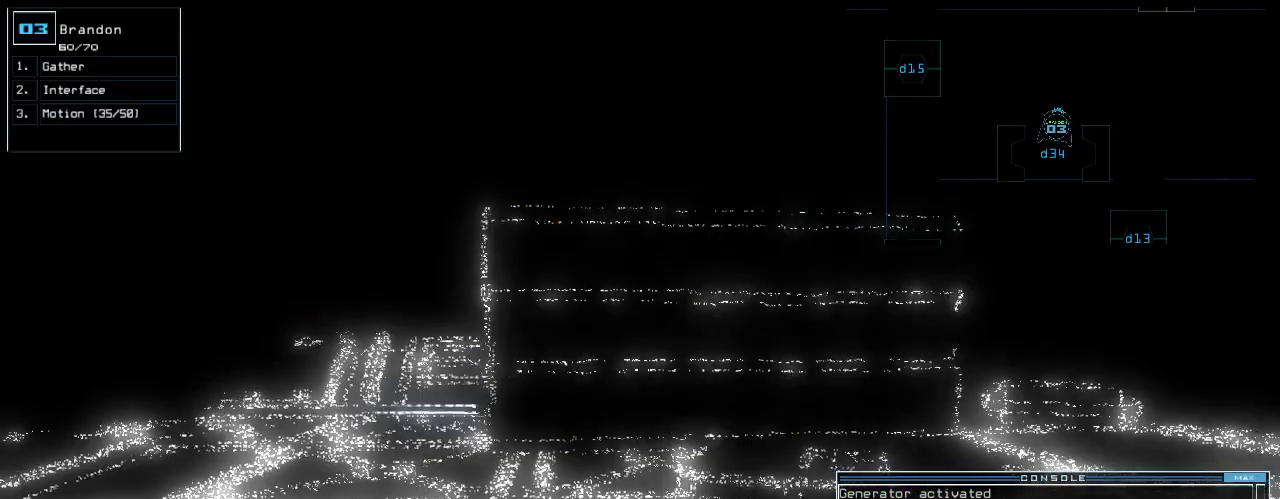
{"keys": ["up"], "events": [[280, "right", "down"], [380, "right", "up"]]}
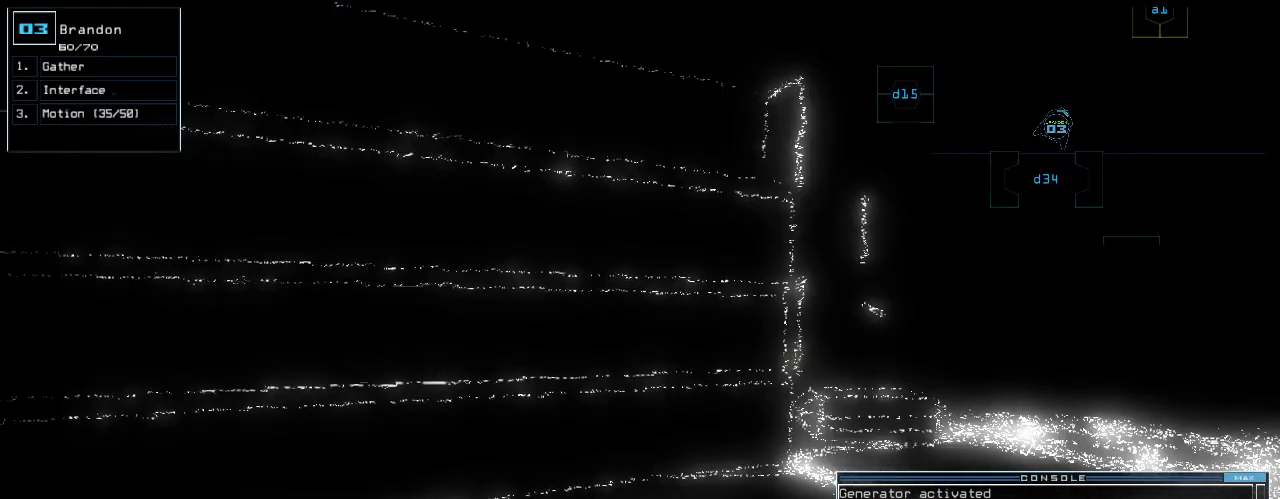
{"keys": ["right", "up"], "events": [[400, "right", "down"]]}